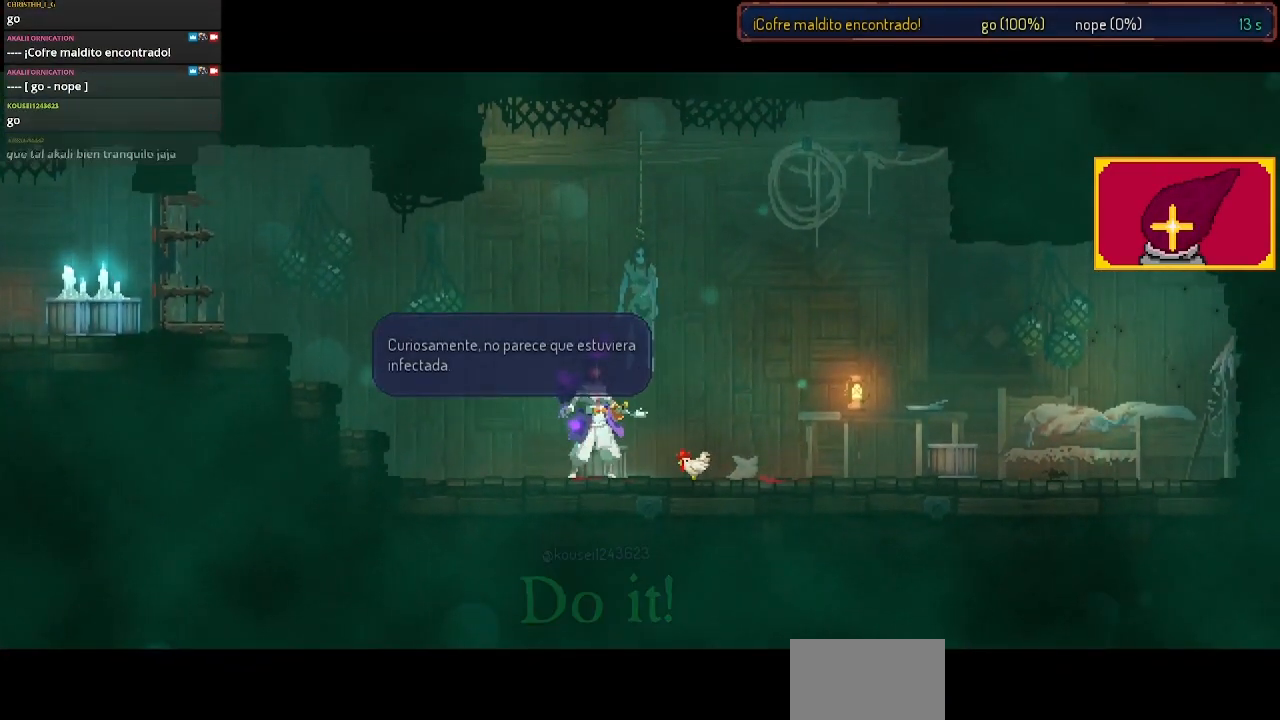
Gameplay with a controller (PlayStation layout); each line is a JSON object with the inputs held at the frame after it. "events" lists button and stick changes between this image and that frame as [ms after this image, input, new state], when the widget could be followed in between. Not read: R1.
{"buttons": [], "left_stick": "center", "right_stick": "center", "events": [[67, "CROSS", "down"], [200, "CROSS", "up"], [233, "CROSS", "down"], [333, "CROSS", "up"], [433, "CROSS", "down"], [500, "CROSS", "up"]]}
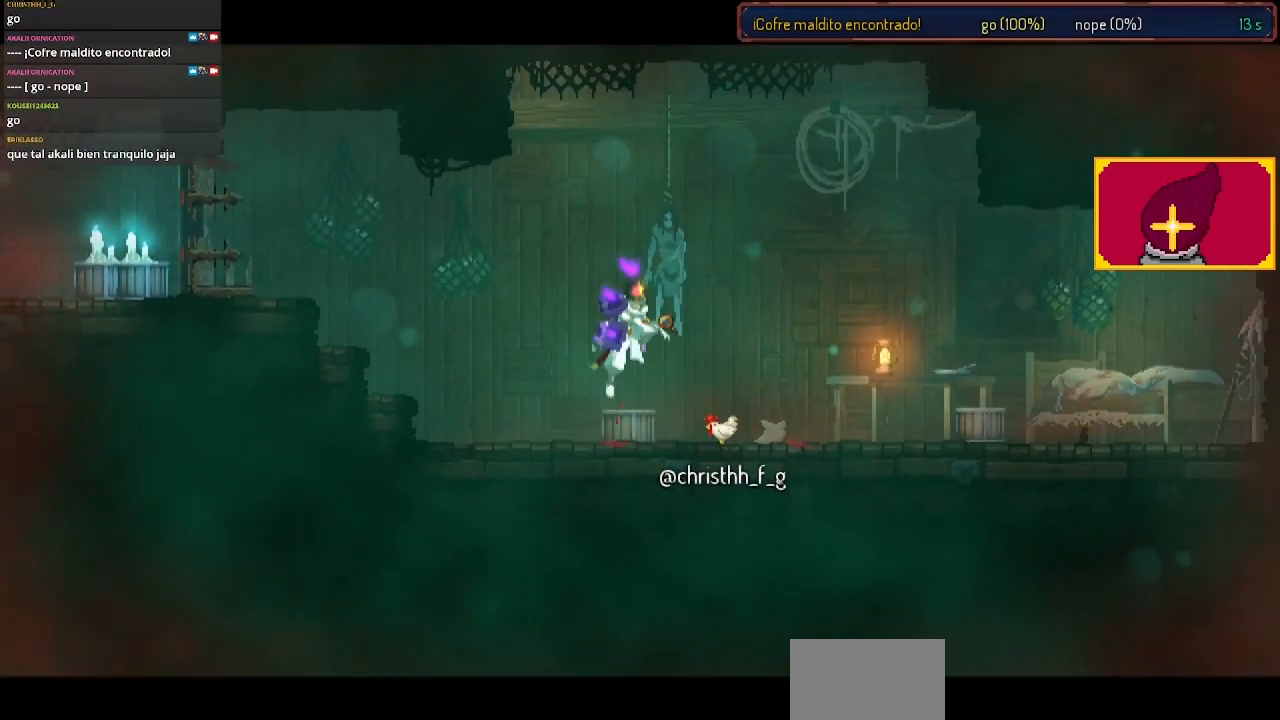
{"buttons": ["CROSS", "DPAD_LEFT"], "left_stick": "center", "right_stick": "center", "events": [[100, "DPAD_LEFT", "down"], [267, "CROSS", "down"], [333, "CROSS", "up"], [467, "CROSS", "down"]]}
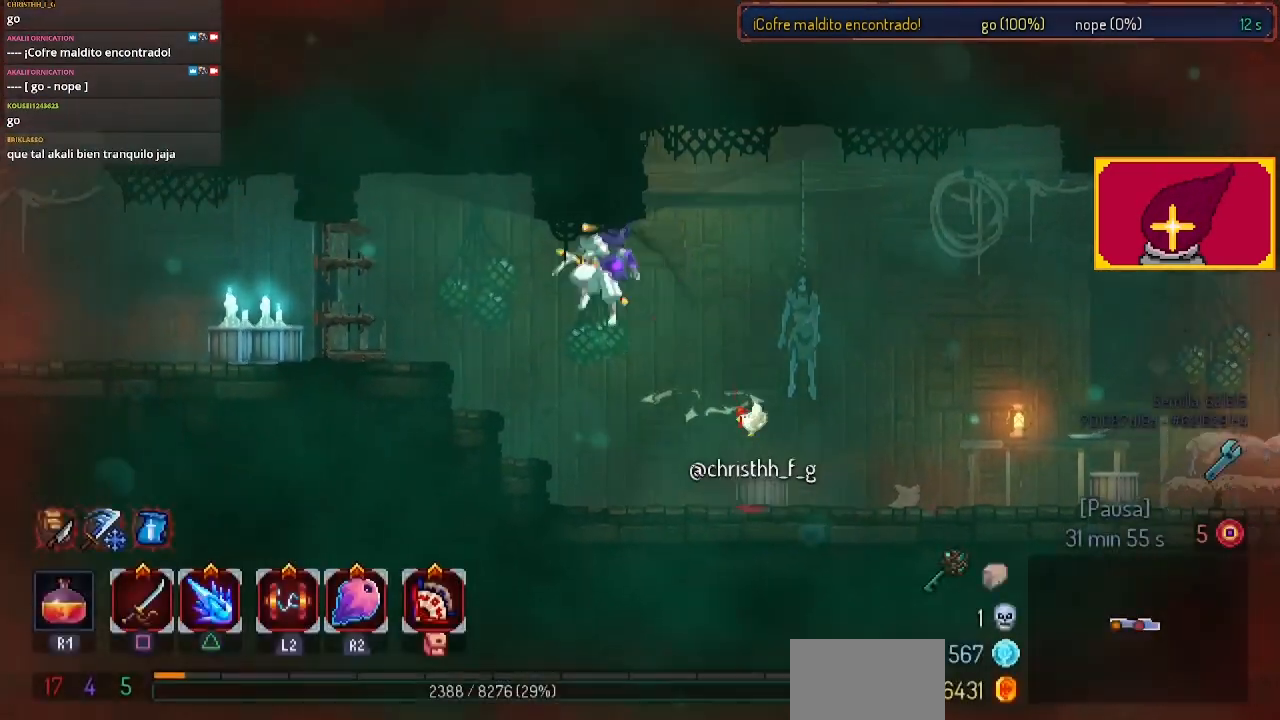
{"buttons": ["DPAD_LEFT"], "left_stick": "center", "right_stick": "center", "events": [[100, "CROSS", "up"]]}
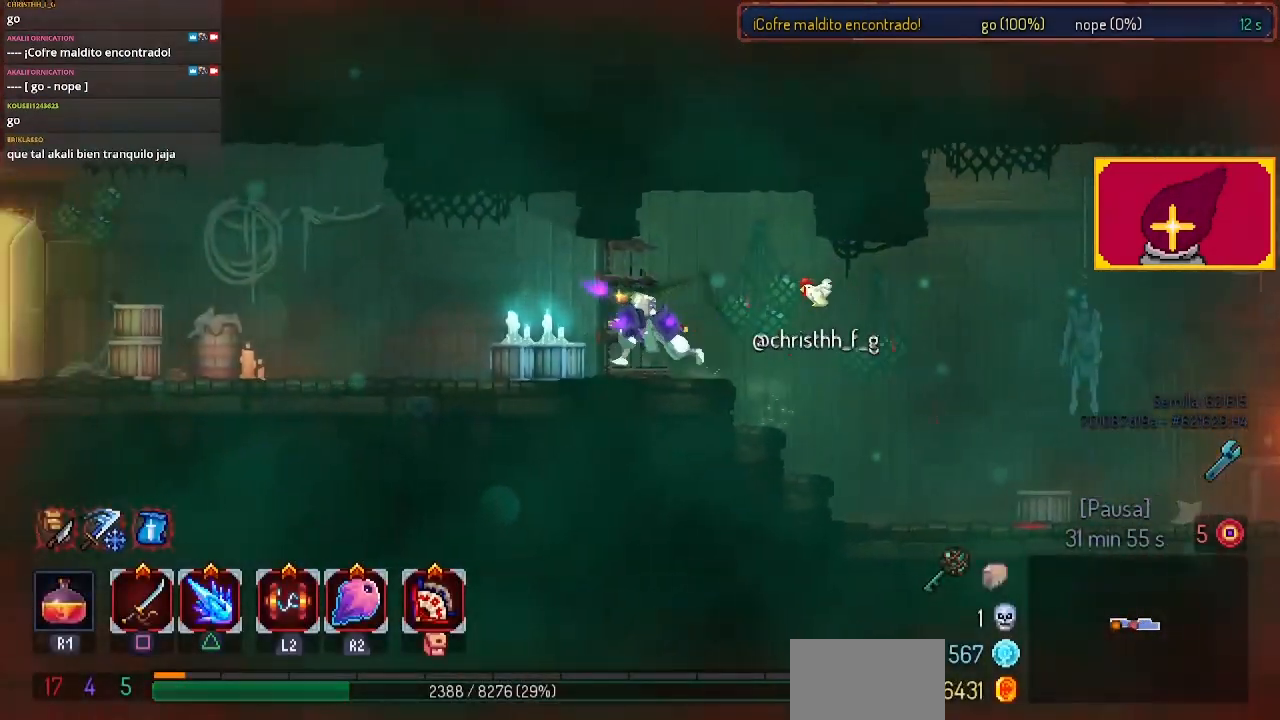
{"buttons": ["DPAD_LEFT"], "left_stick": "center", "right_stick": "center", "events": []}
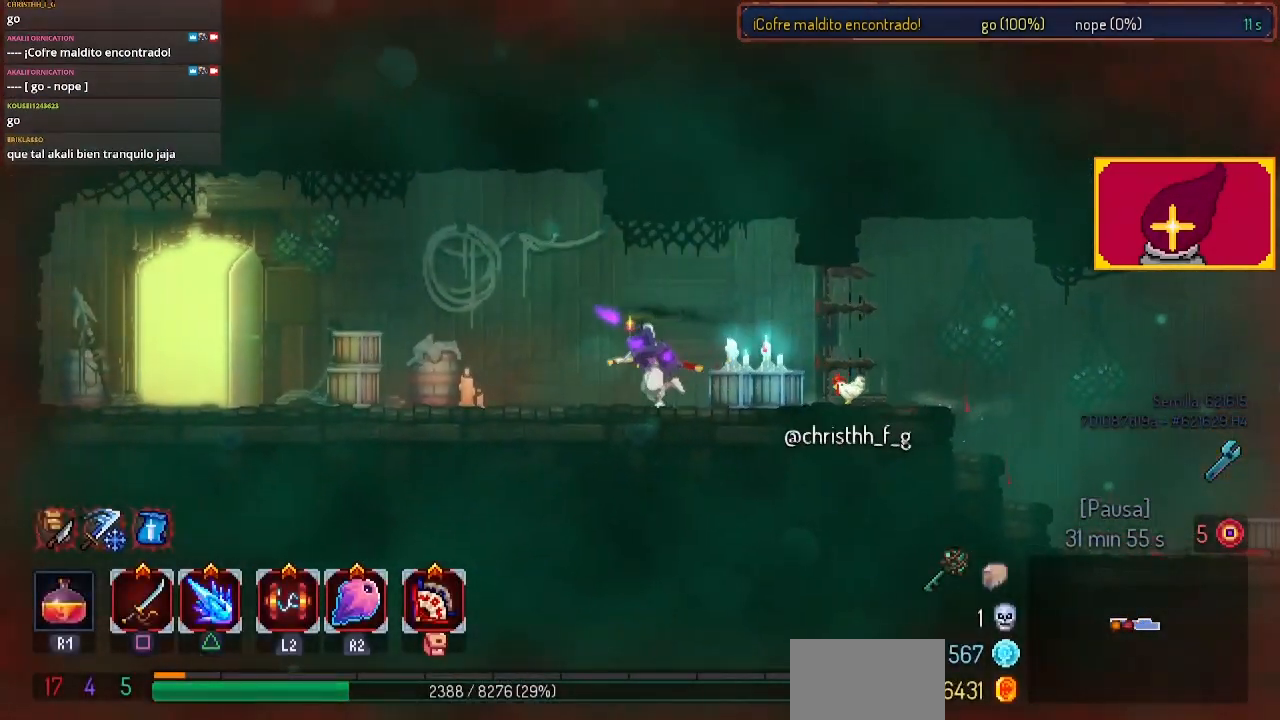
{"buttons": ["DPAD_LEFT"], "left_stick": "center", "right_stick": "center", "events": []}
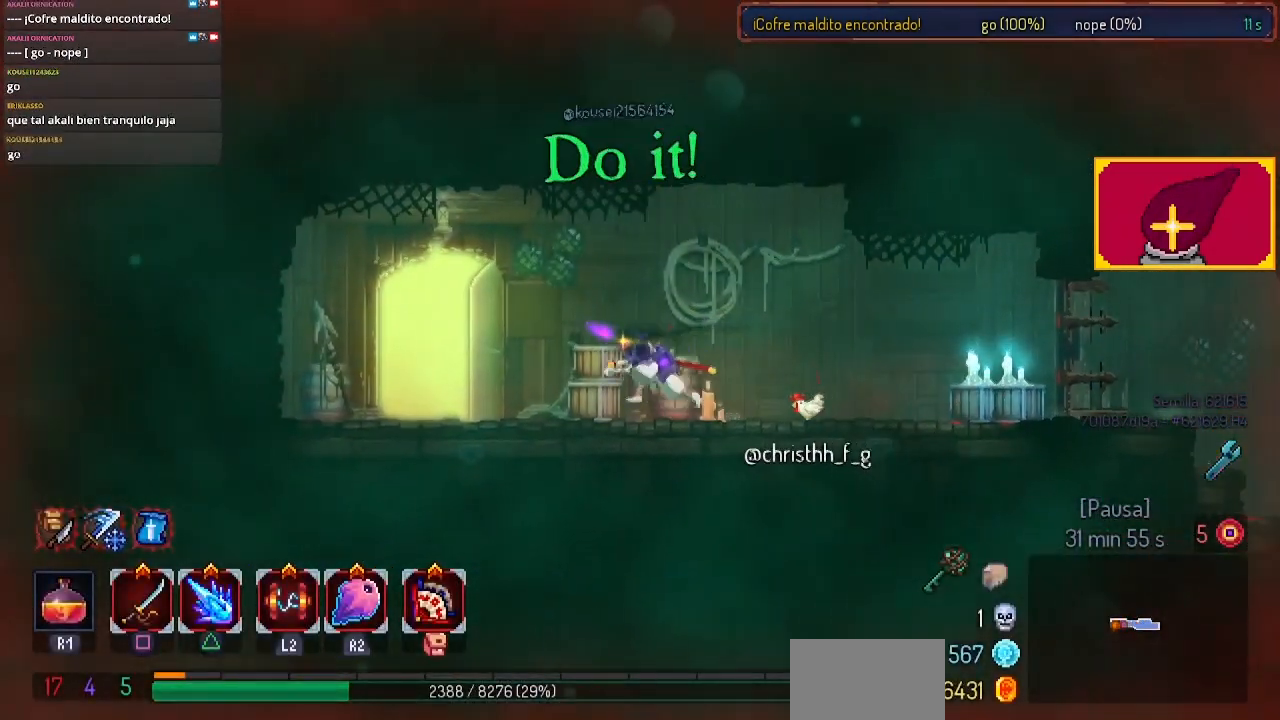
{"buttons": [], "left_stick": "center", "right_stick": "center", "events": [[333, "DPAD_LEFT", "up"]]}
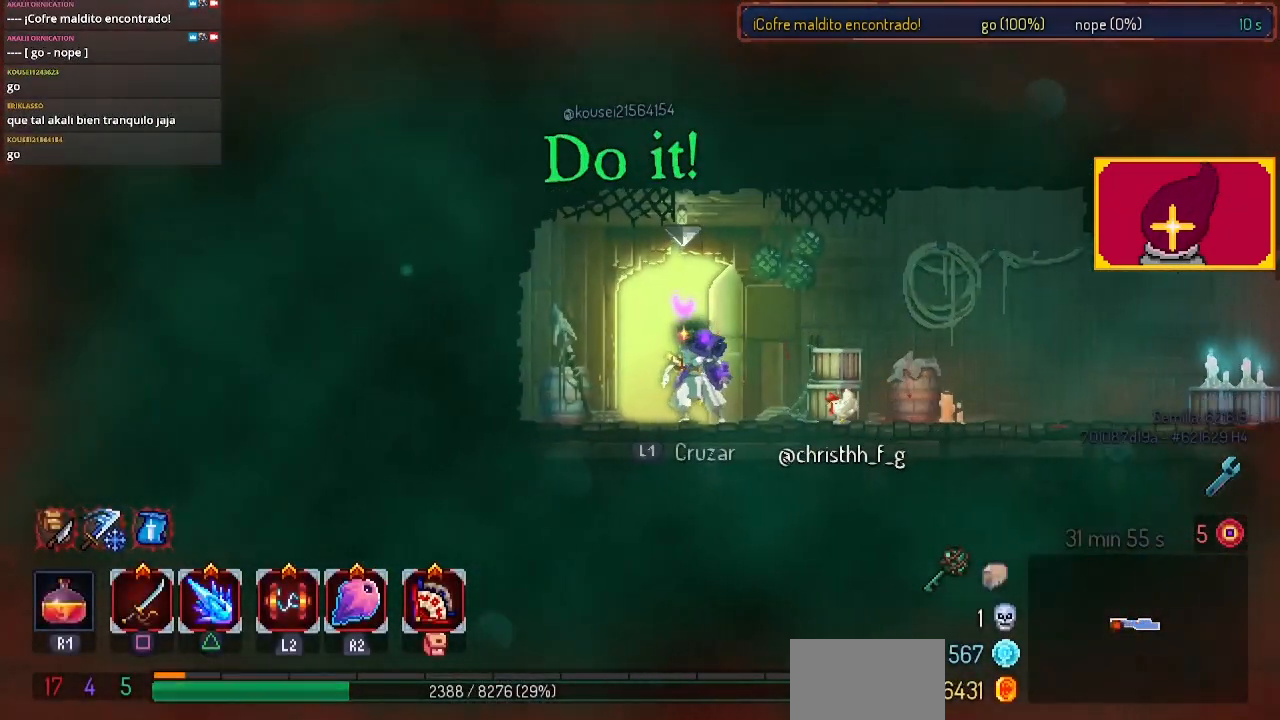
{"buttons": [], "left_stick": "center", "right_stick": "center", "events": [[100, "L1", "down"], [267, "L1", "up"]]}
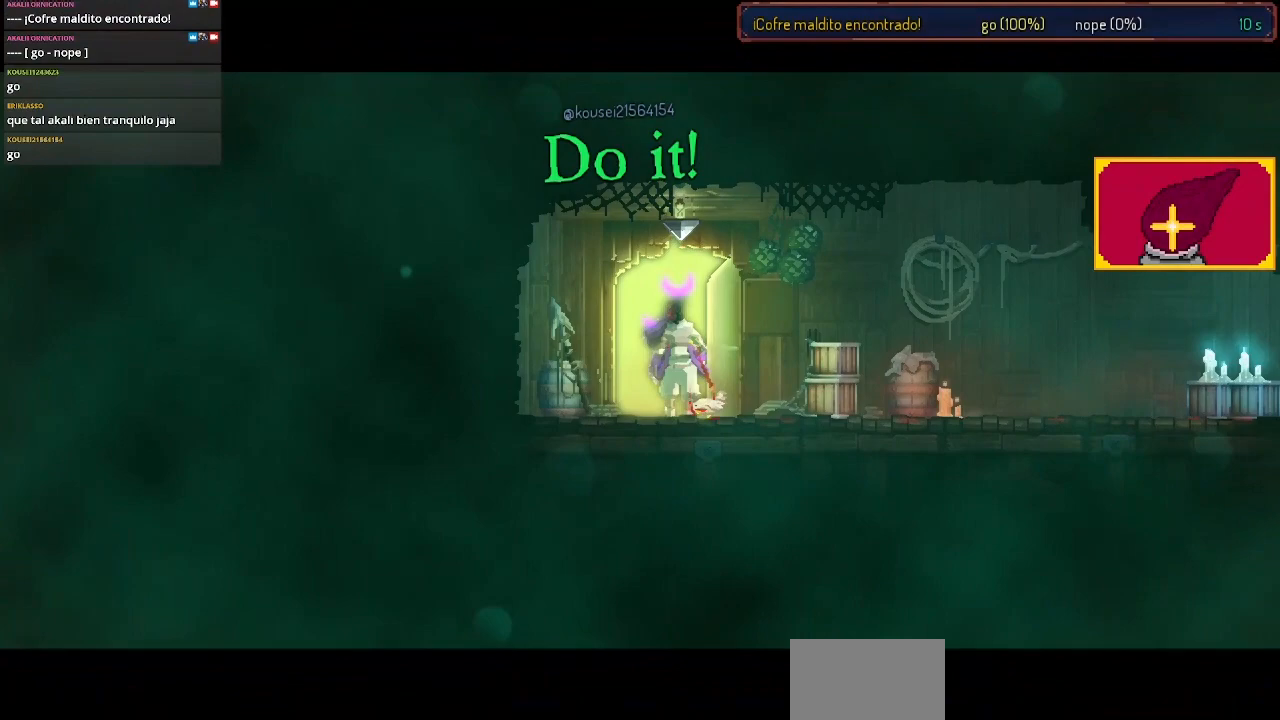
{"buttons": [], "left_stick": "center", "right_stick": "center", "events": []}
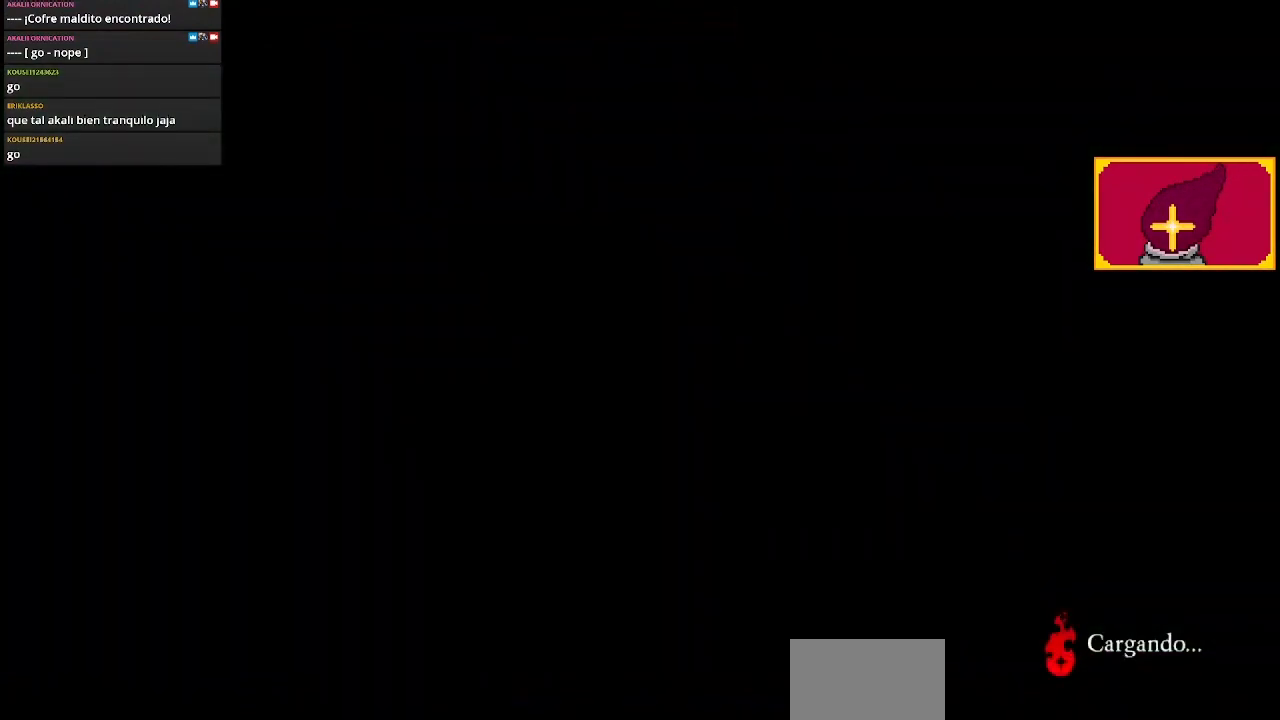
{"buttons": [], "left_stick": "center", "right_stick": "center", "events": []}
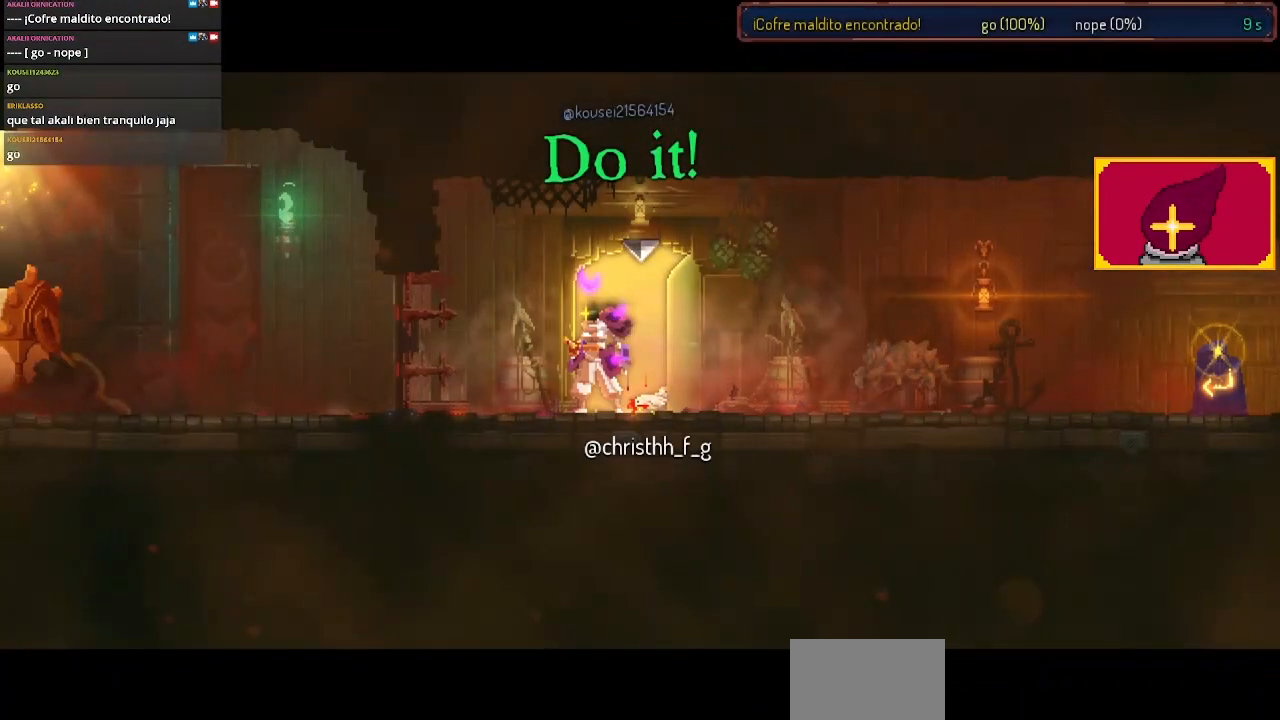
{"buttons": [], "left_stick": "center", "right_stick": "center", "events": []}
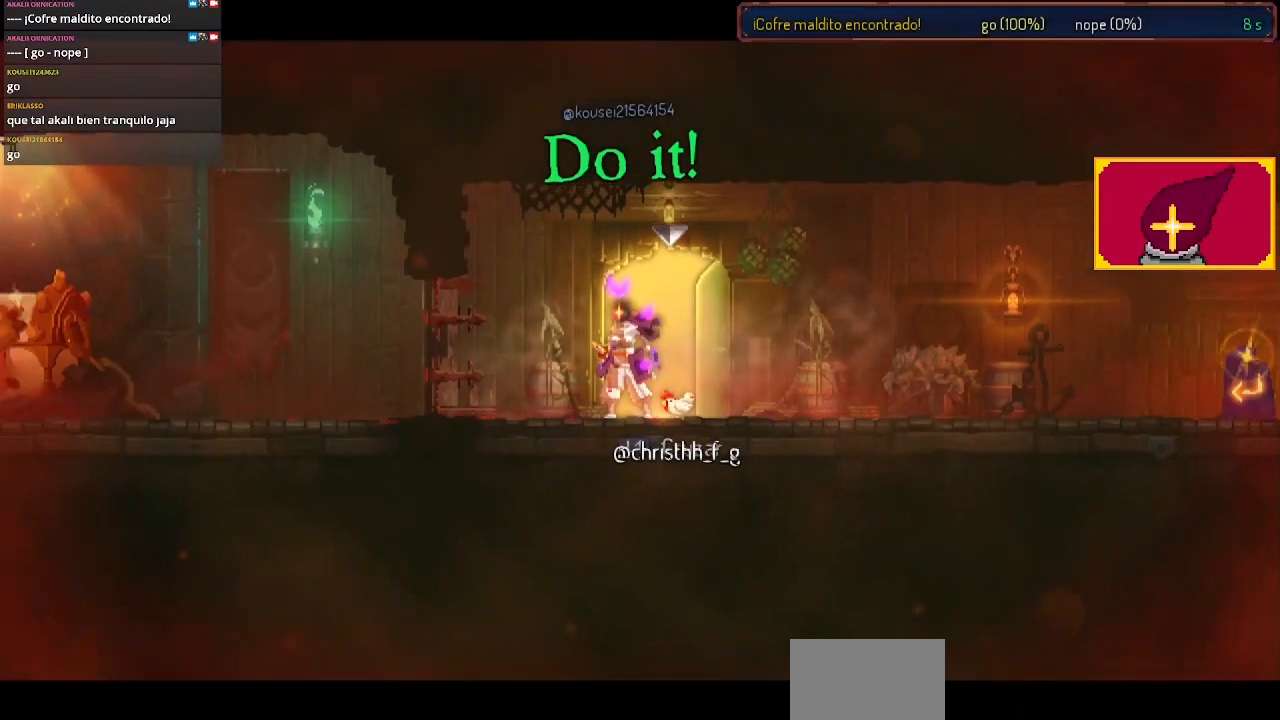
{"buttons": ["DPAD_LEFT"], "left_stick": "center", "right_stick": "center", "events": [[100, "DPAD_LEFT", "down"]]}
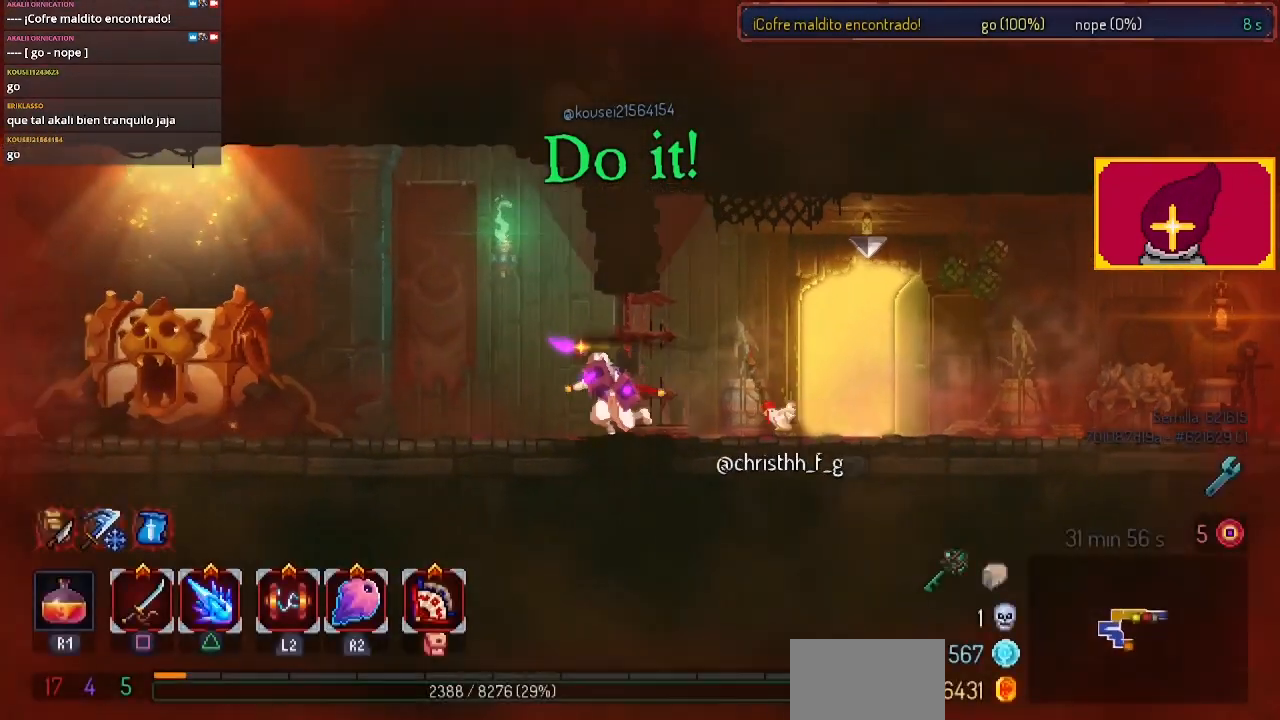
{"buttons": ["DPAD_LEFT"], "left_stick": "center", "right_stick": "center", "events": []}
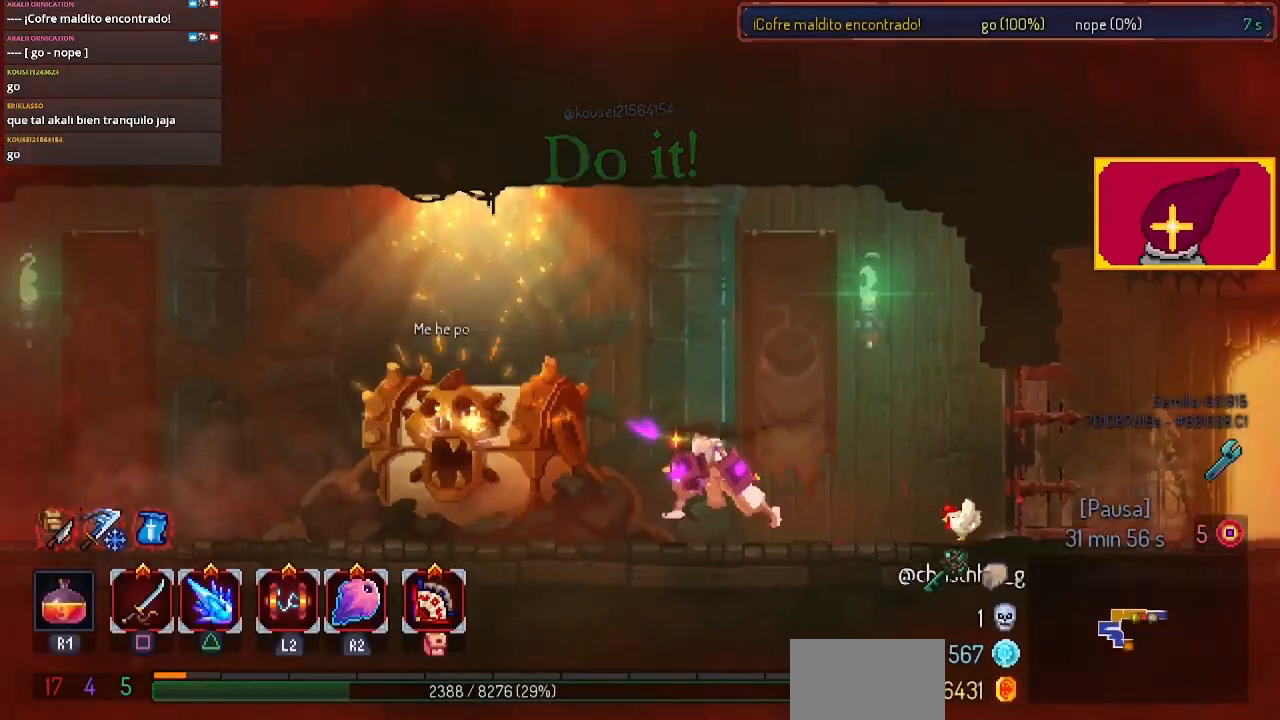
{"buttons": [], "left_stick": "center", "right_stick": "center", "events": [[433, "DPAD_LEFT", "up"]]}
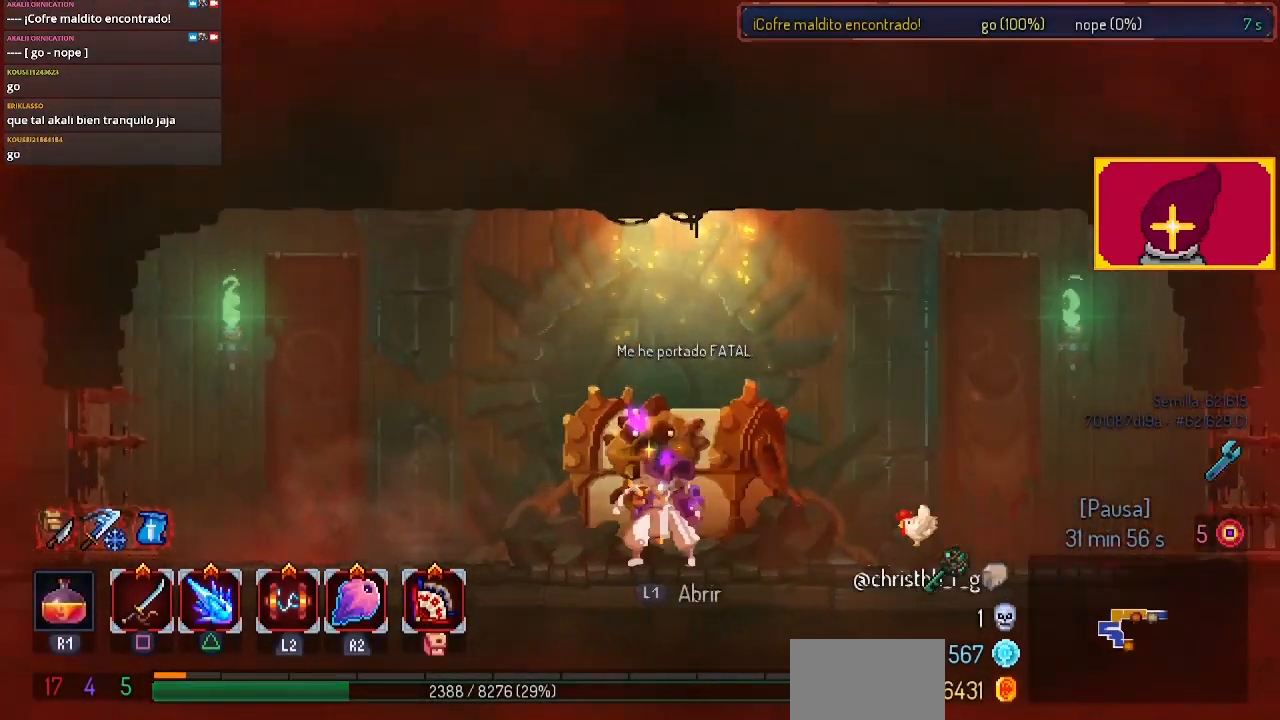
{"buttons": [], "left_stick": "center", "right_stick": "center", "events": []}
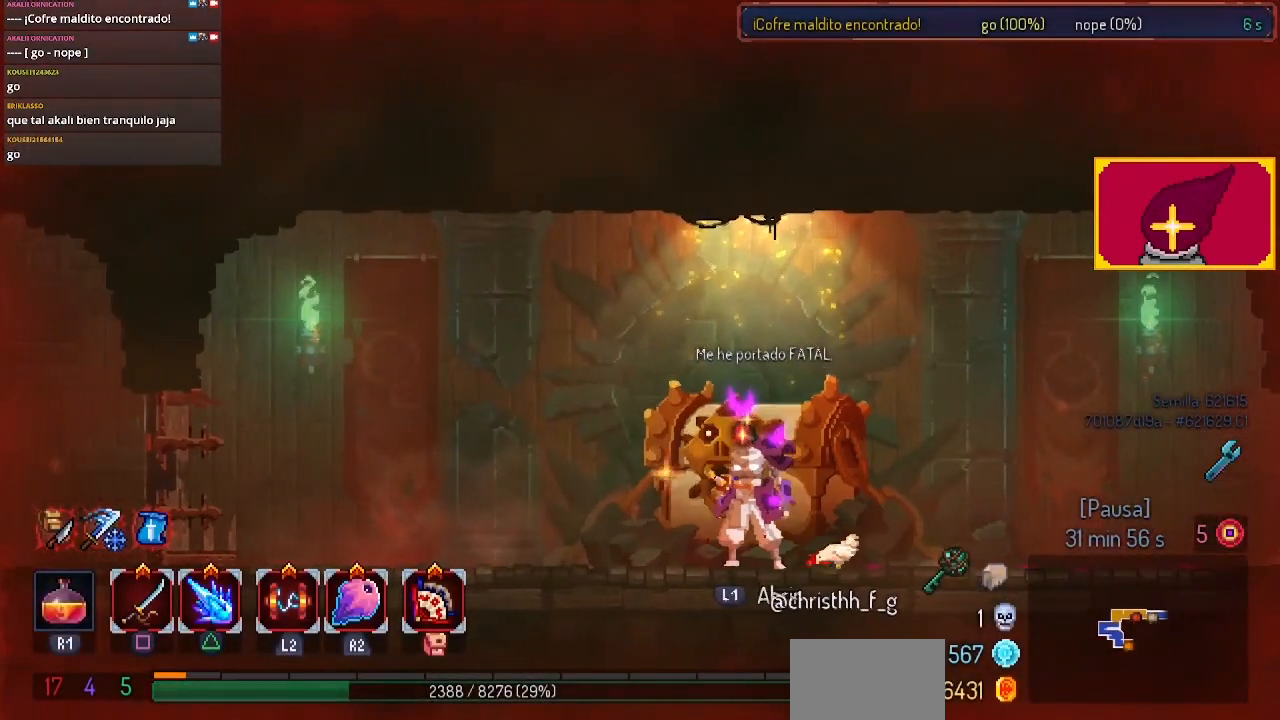
{"buttons": [], "left_stick": "center", "right_stick": "center", "events": []}
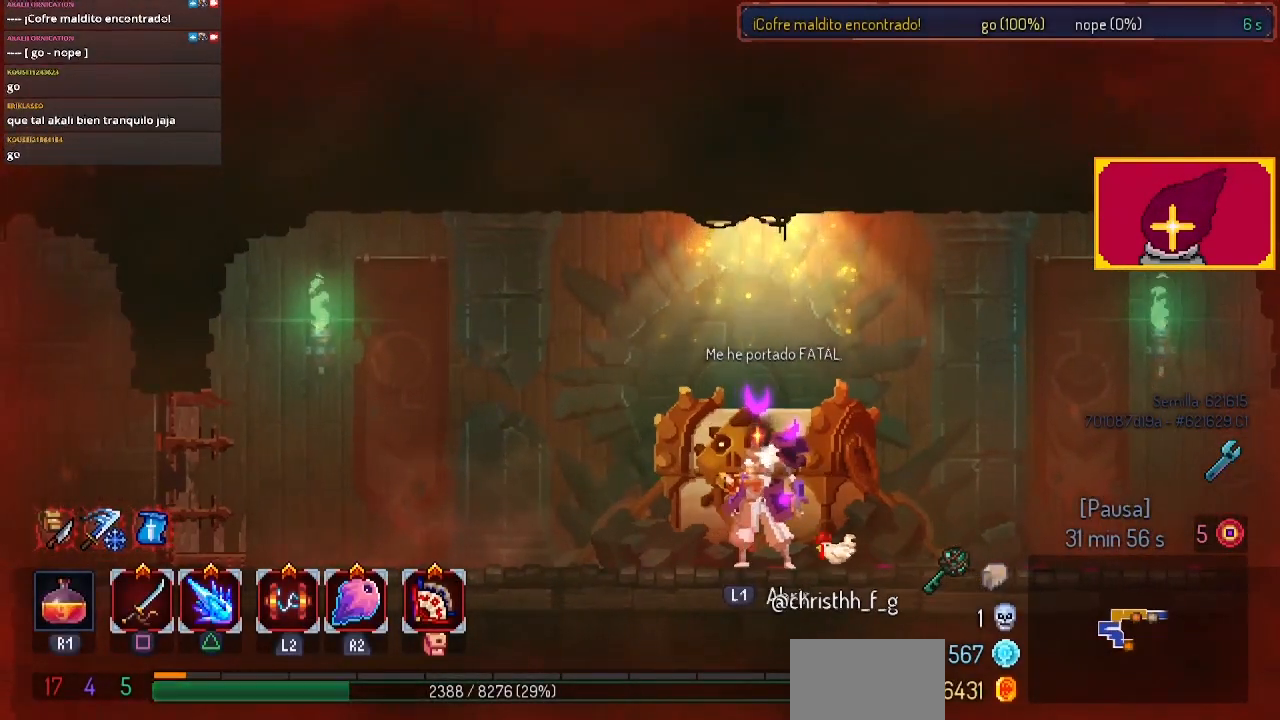
{"buttons": ["DPAD_RIGHT"], "left_stick": "center", "right_stick": "center", "events": [[33, "DPAD_RIGHT", "down"], [67, "DPAD_RIGHT", "up"], [467, "DPAD_RIGHT", "down"]]}
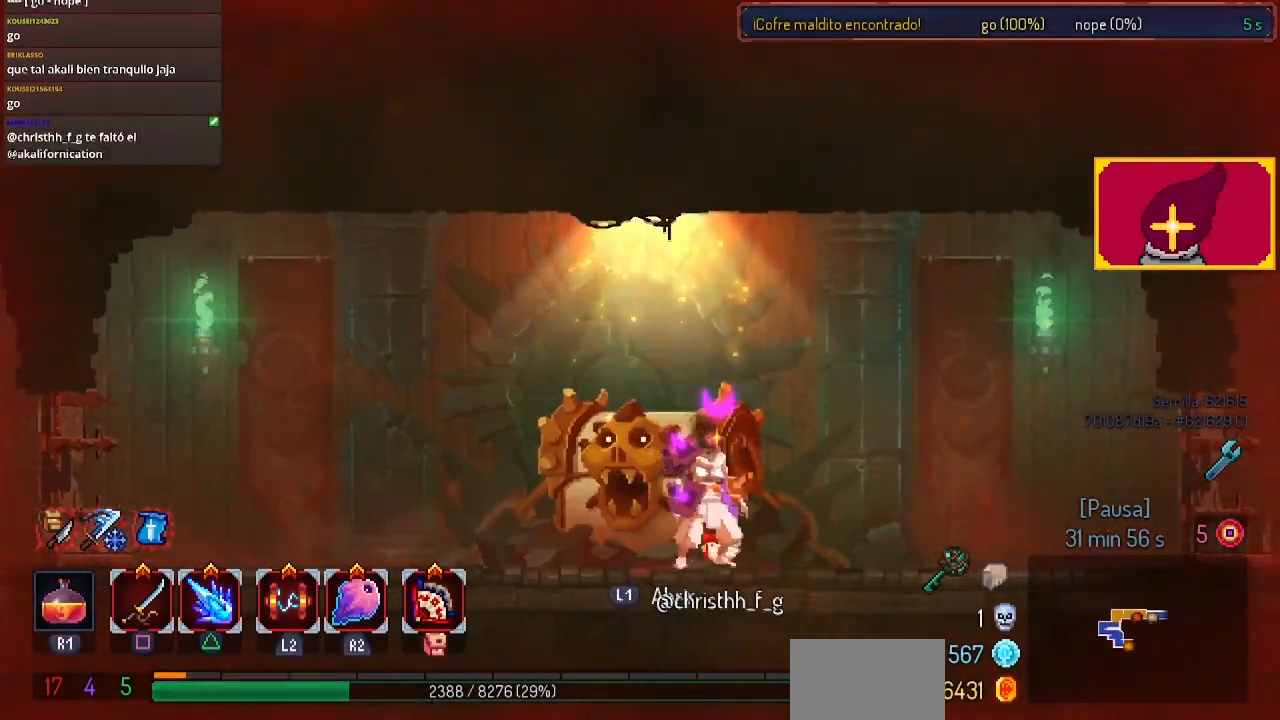
{"buttons": [], "left_stick": "center", "right_stick": "center", "events": [[100, "DPAD_RIGHT", "up"], [333, "DPAD_LEFT", "down"], [467, "DPAD_LEFT", "up"]]}
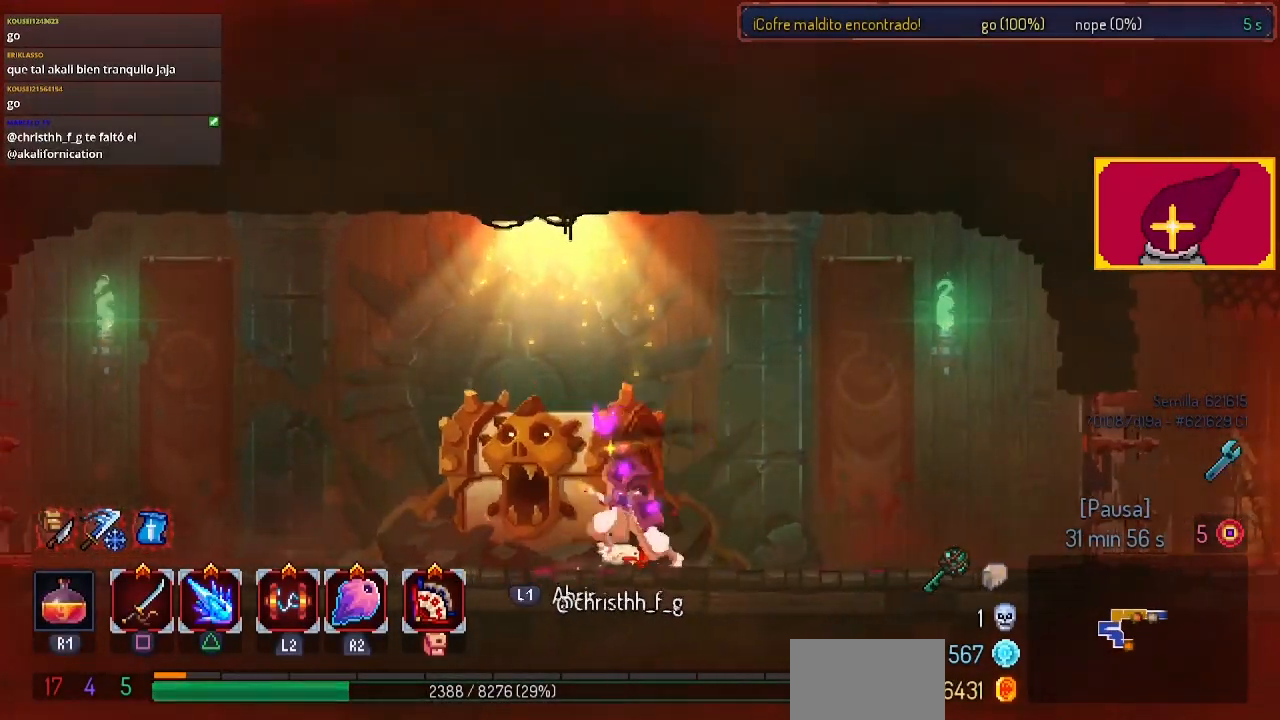
{"buttons": [], "left_stick": "center", "right_stick": "center", "events": []}
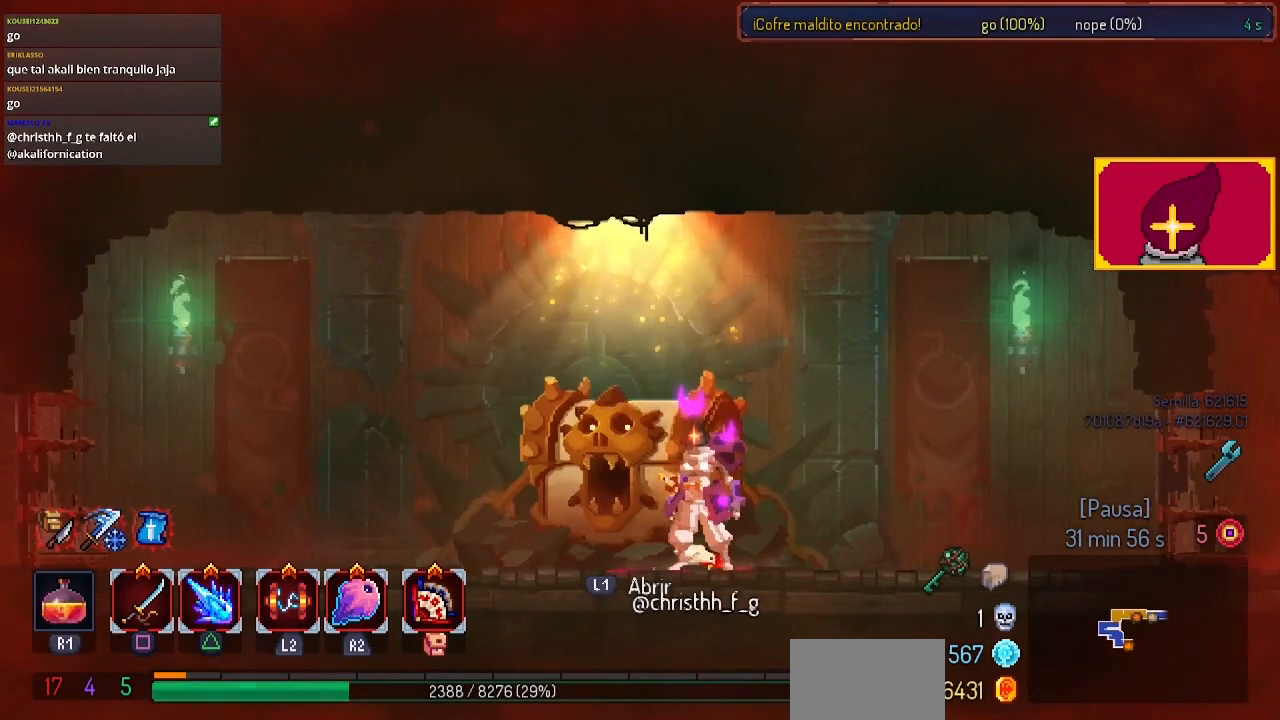
{"buttons": [], "left_stick": "center", "right_stick": "center", "events": []}
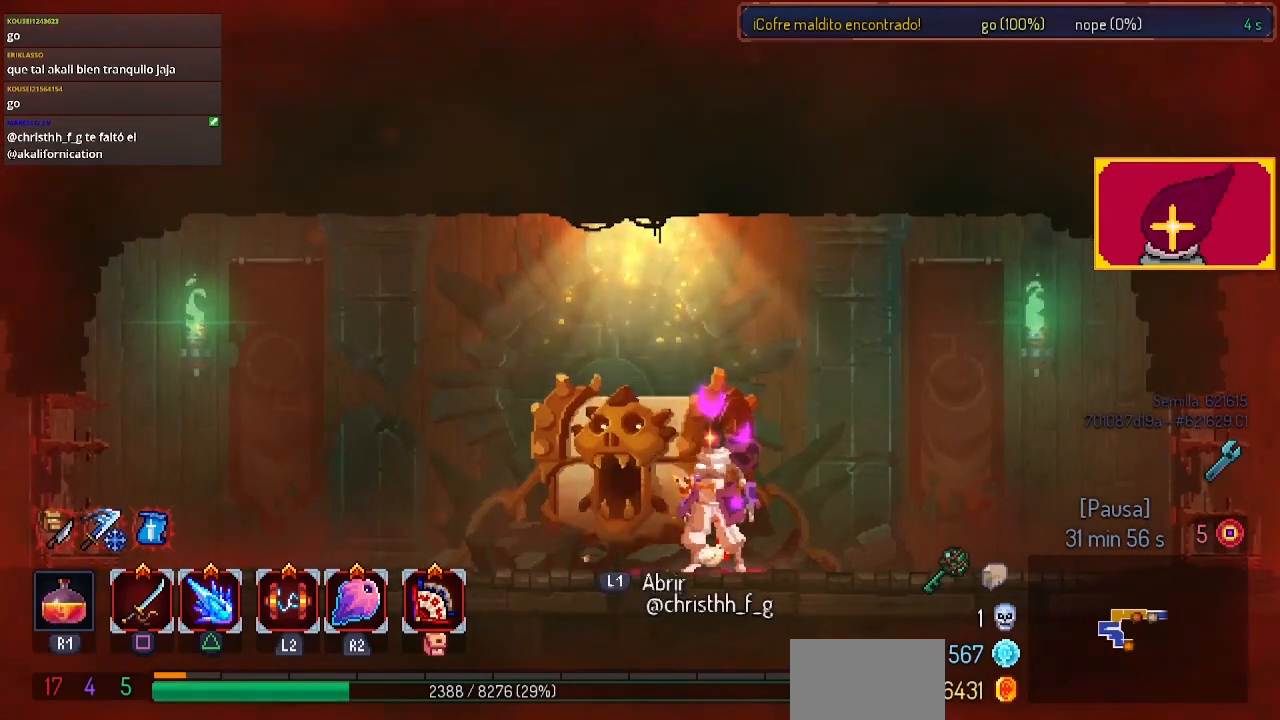
{"buttons": ["L1"], "left_stick": "center", "right_stick": "center", "events": [[433, "L1", "down"]]}
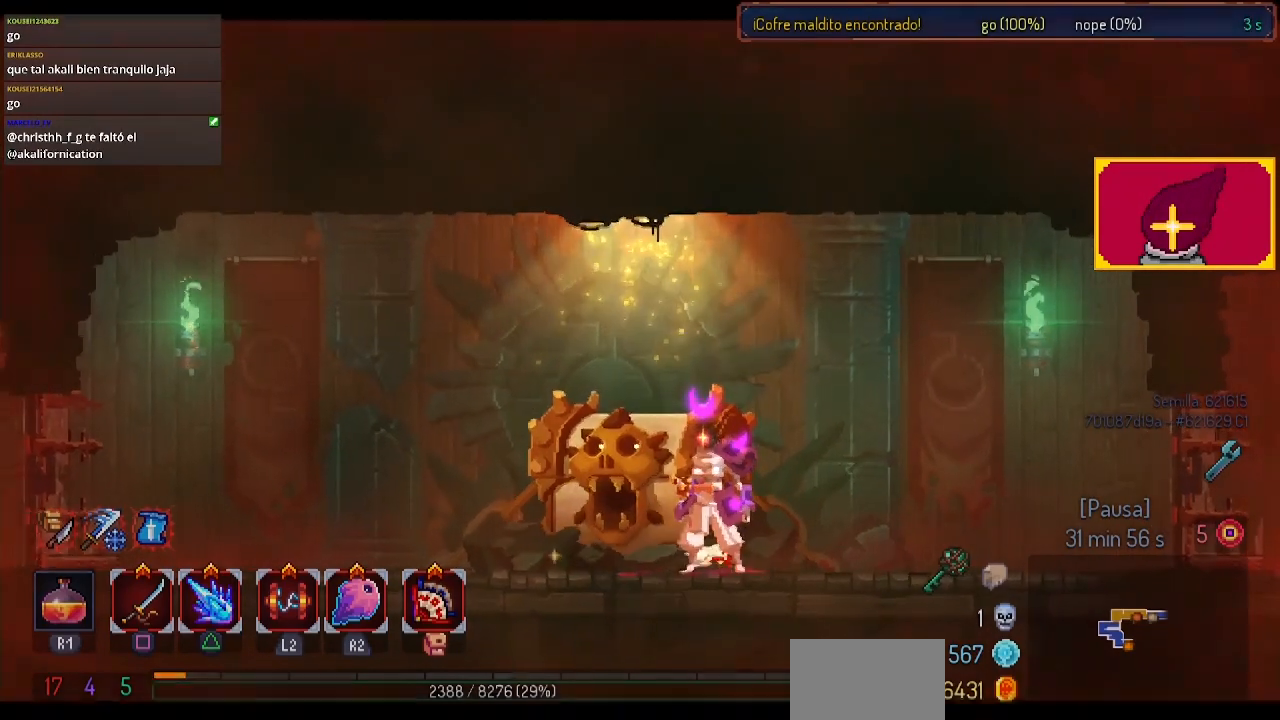
{"buttons": [], "left_stick": "center", "right_stick": "center", "events": [[33, "L1", "up"]]}
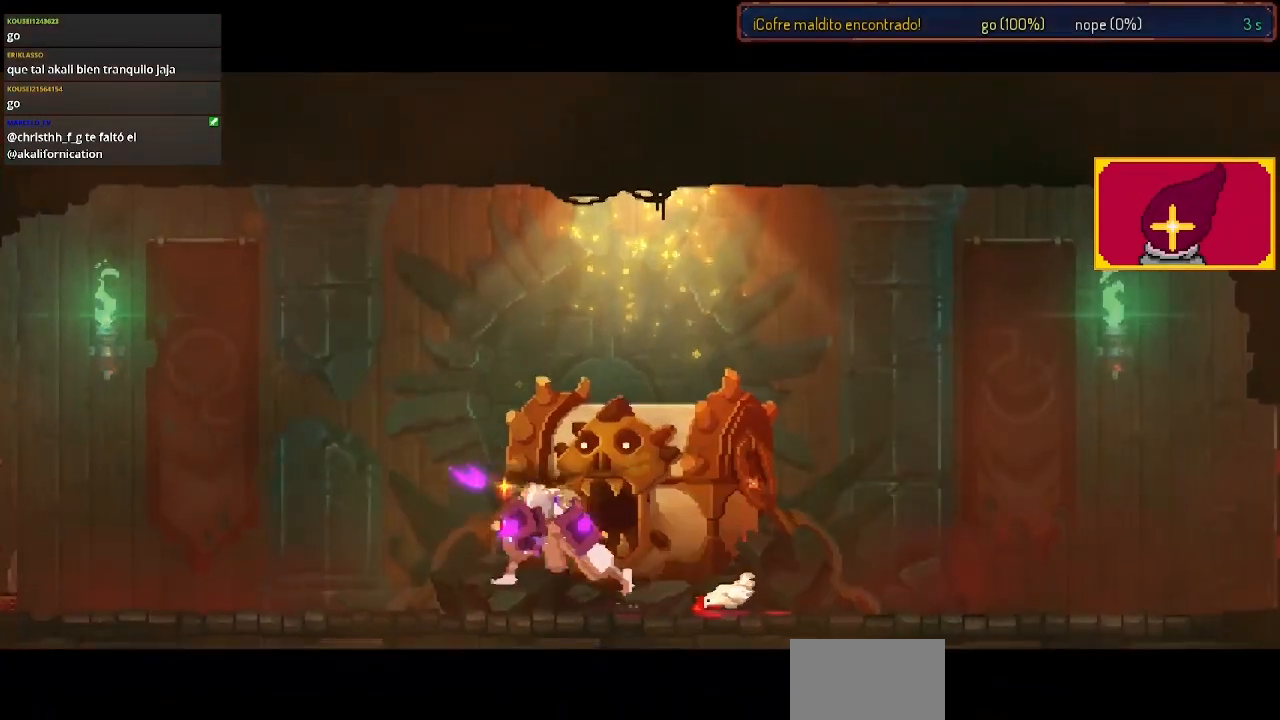
{"buttons": [], "left_stick": "center", "right_stick": "center", "events": []}
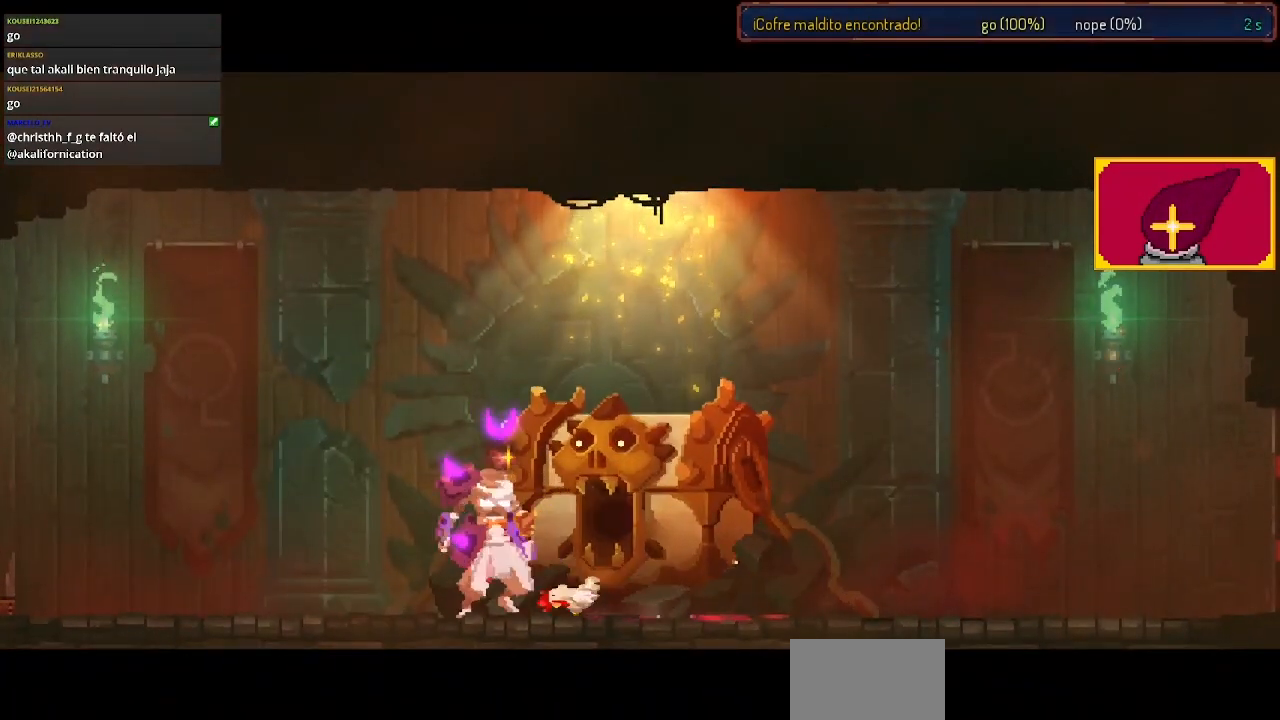
{"buttons": [], "left_stick": "center", "right_stick": "center", "events": []}
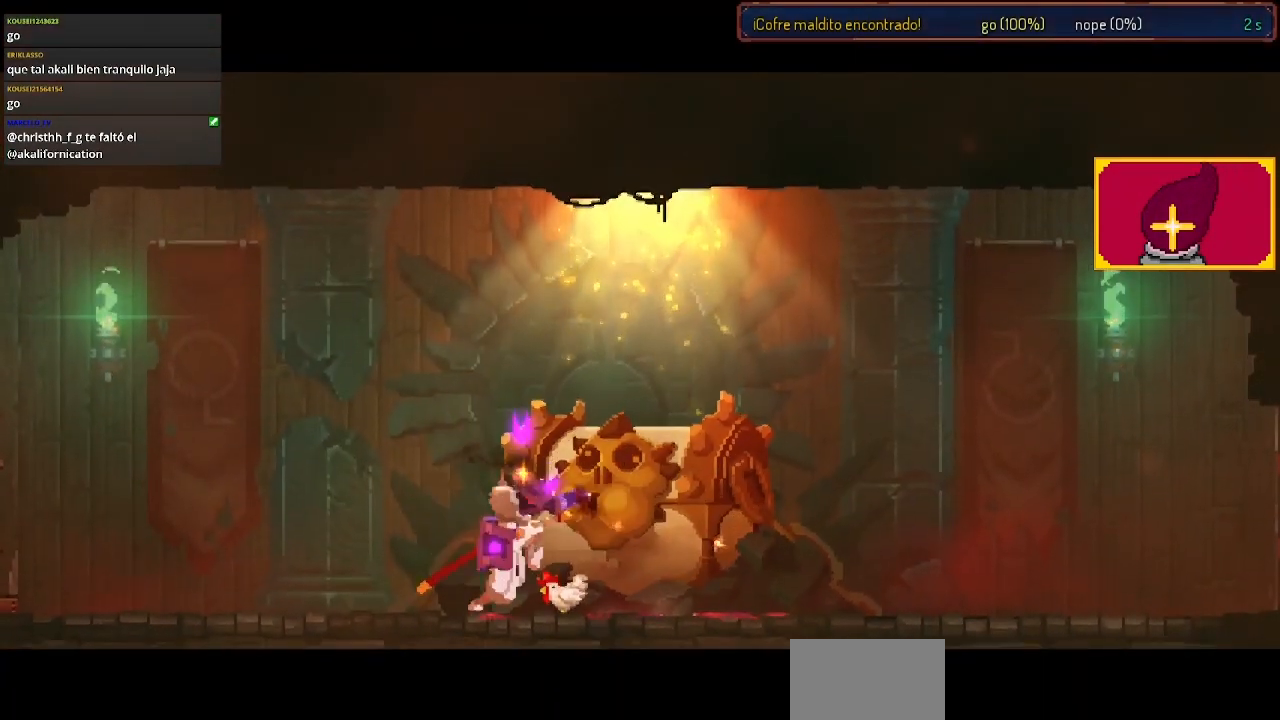
{"buttons": [], "left_stick": "center", "right_stick": "center", "events": []}
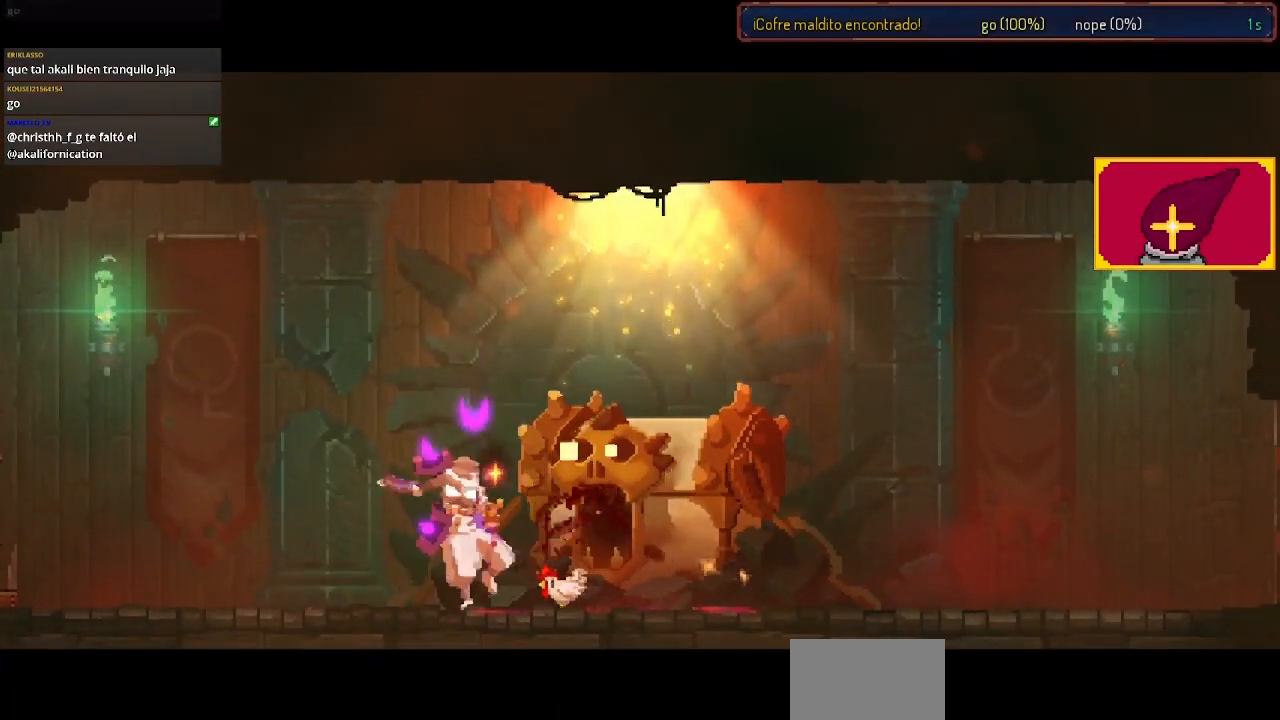
{"buttons": [], "left_stick": "center", "right_stick": "center", "events": []}
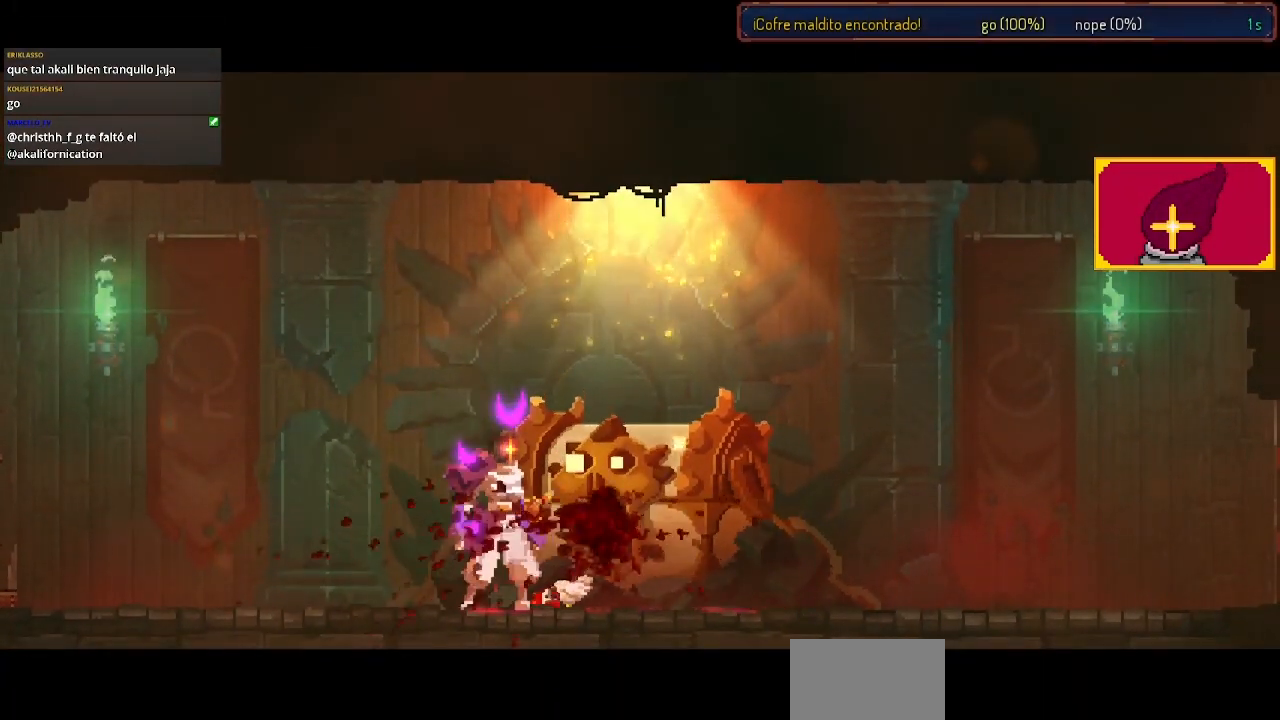
{"buttons": [], "left_stick": "center", "right_stick": "center", "events": []}
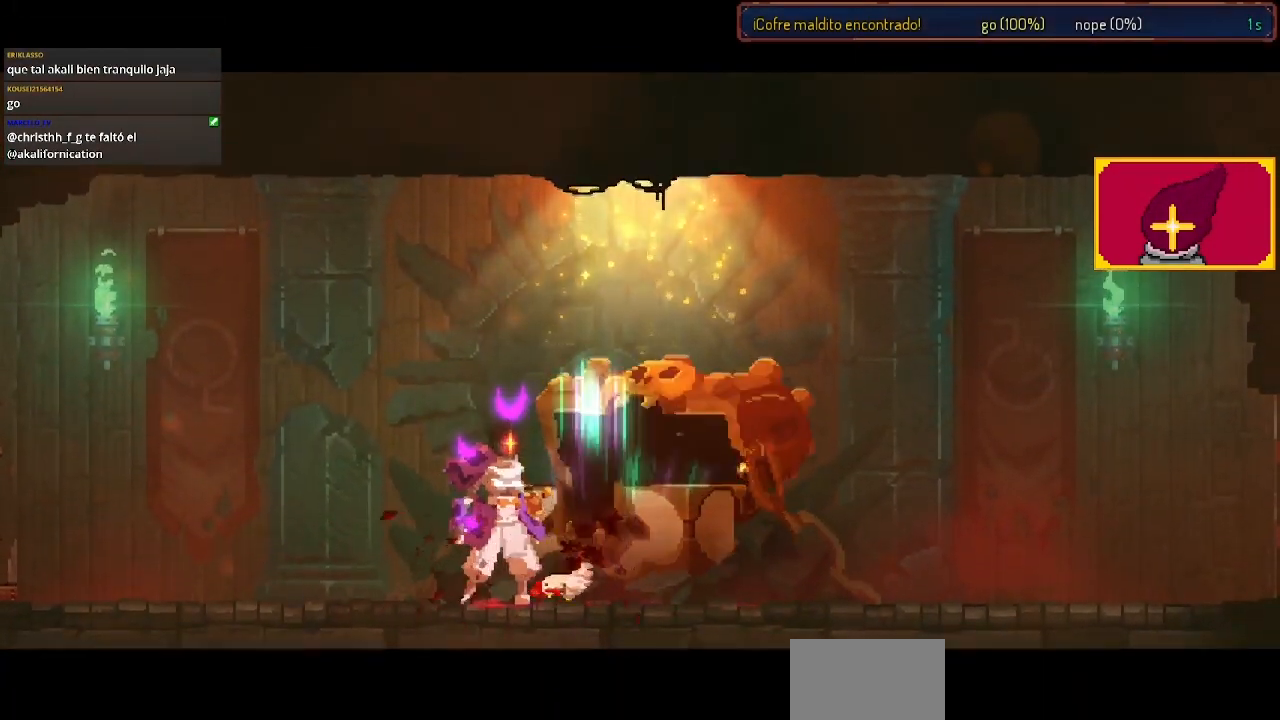
{"buttons": [], "left_stick": "center", "right_stick": "center", "events": []}
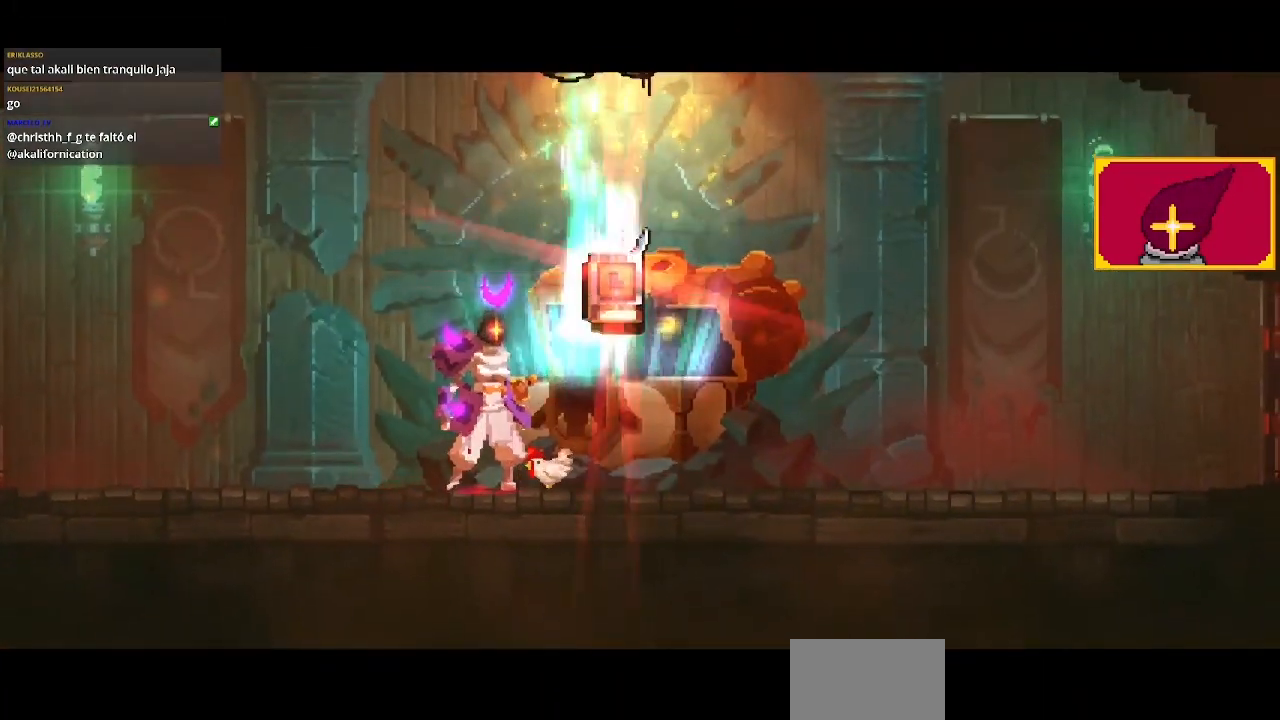
{"buttons": [], "left_stick": "center", "right_stick": "center", "events": [[400, "L1", "down"], [500, "L1", "up"]]}
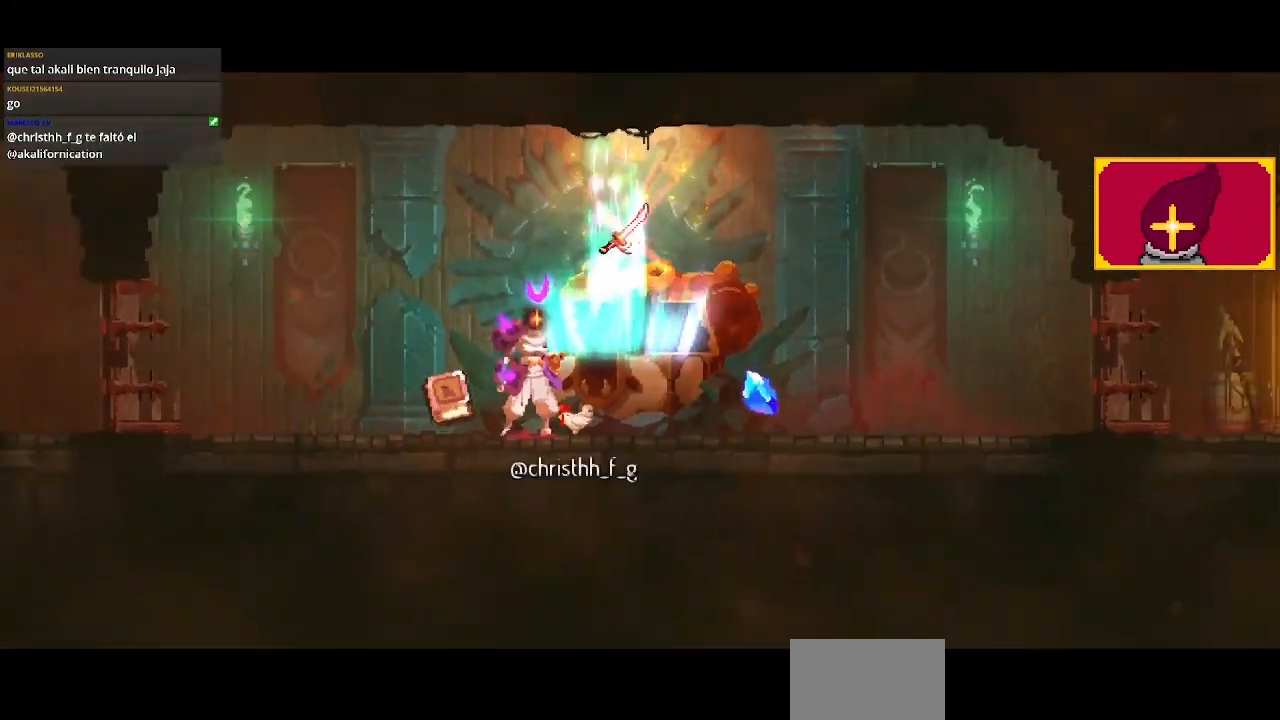
{"buttons": [], "left_stick": "center", "right_stick": "center", "events": [[100, "L1", "down"], [233, "L1", "up"]]}
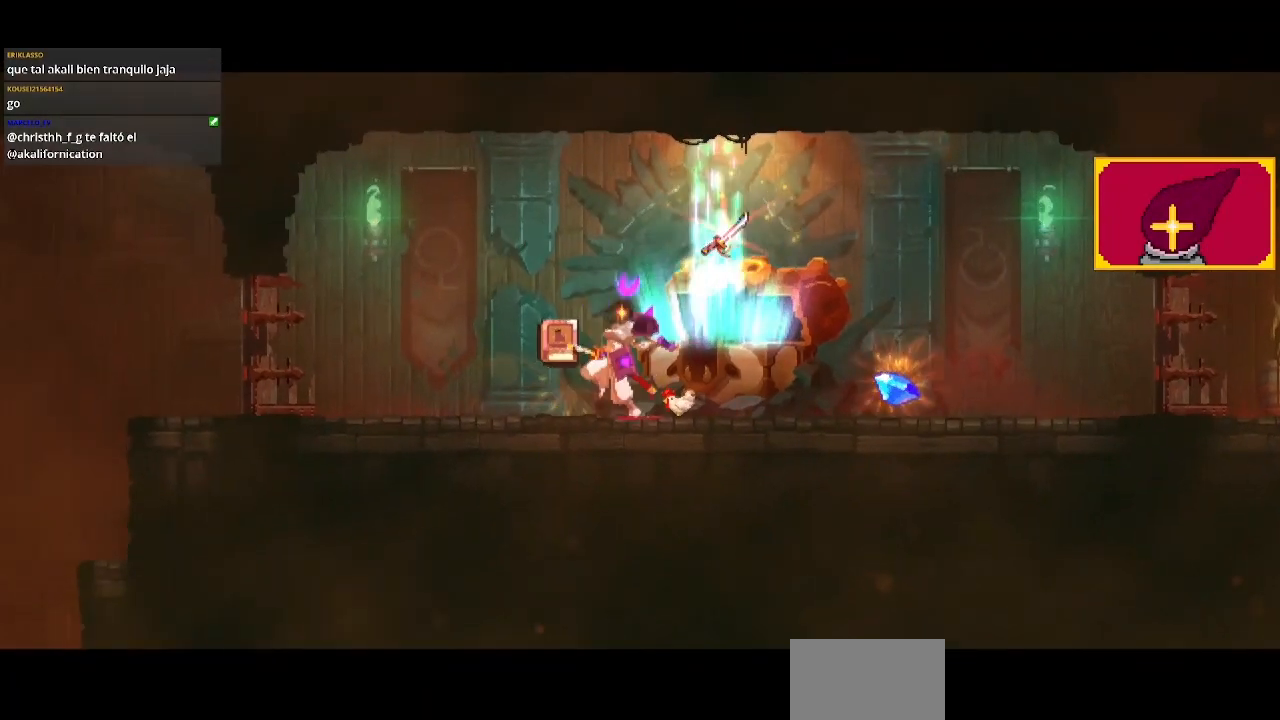
{"buttons": ["CROSS"], "left_stick": "center", "right_stick": "center", "events": [[67, "CROSS", "down"], [167, "CROSS", "up"], [300, "CROSS", "down"], [367, "CROSS", "up"], [467, "CROSS", "down"]]}